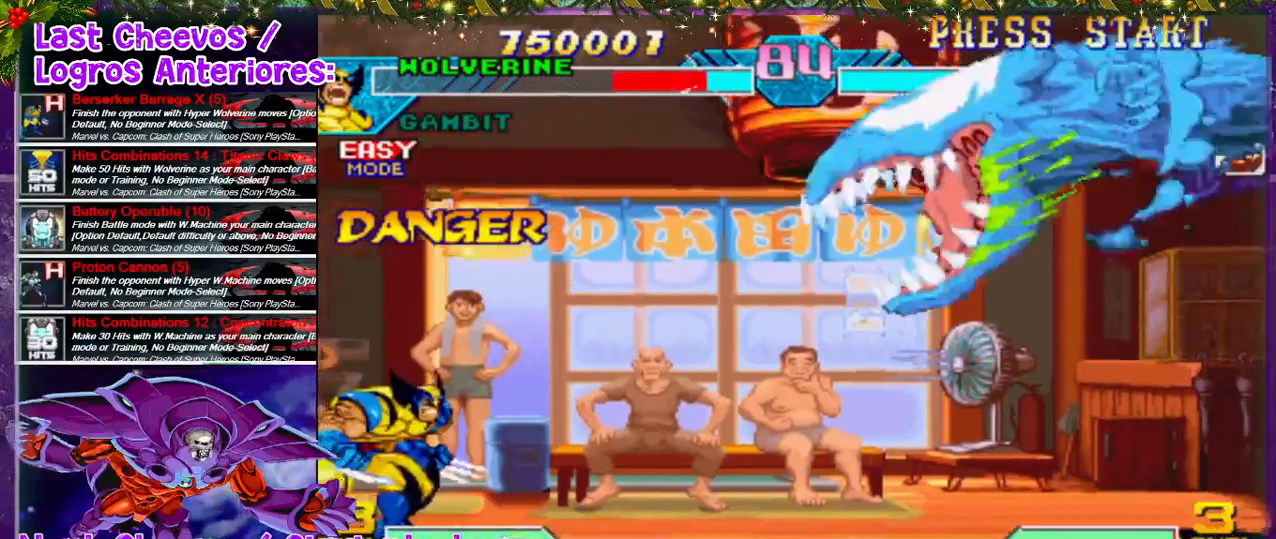
Gameplay with a controller (PlayStation layout); each line is a JSON object with the inputs held at the frame after it (dt_ms = milliseconds from this image to that frame). "events" lists button and stick changes between this image and that frame as [ms after this image, input, new state], when the widget could be followed in between. Not read: L3 R3.
{"dt_ms": 500, "buttons": ["DPAD_RIGHT"], "left_stick": "center", "right_stick": "center", "events": [[33, "DPAD_RIGHT", "down"], [367, "DPAD_RIGHT", "up"], [400, "DPAD_DOWN", "down"], [400, "SQUARE", "down"], [433, "DPAD_RIGHT", "down"], [433, "TRIANGLE", "down"], [500, "DPAD_DOWN", "up"], [500, "SQUARE", "up"], [500, "TRIANGLE", "up"]]}
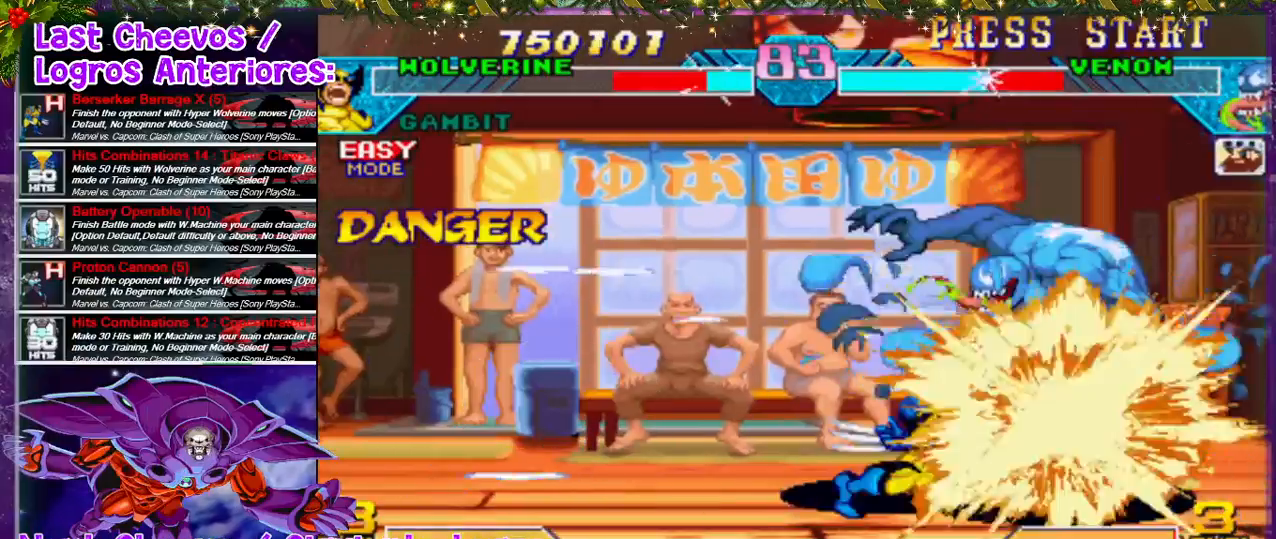
{"dt_ms": 500, "buttons": ["SQUARE", "TRIANGLE", "DPAD_RIGHT"], "left_stick": "center", "right_stick": "center", "events": [[33, "SQUARE", "down"], [33, "TRIANGLE", "down"], [100, "DPAD_RIGHT", "up"], [133, "TRIANGLE", "up"], [167, "DPAD_DOWN", "down"], [200, "DPAD_RIGHT", "down"], [200, "SQUARE", "up"], [233, "DPAD_RIGHT", "up"], [267, "DPAD_DOWN", "up"], [267, "SQUARE", "down"], [267, "TRIANGLE", "down"], [367, "DPAD_DOWN", "down"], [400, "DPAD_RIGHT", "down"], [433, "SQUARE", "up"], [433, "TRIANGLE", "up"], [467, "DPAD_DOWN", "up"], [467, "SQUARE", "down"], [467, "TRIANGLE", "down"]]}
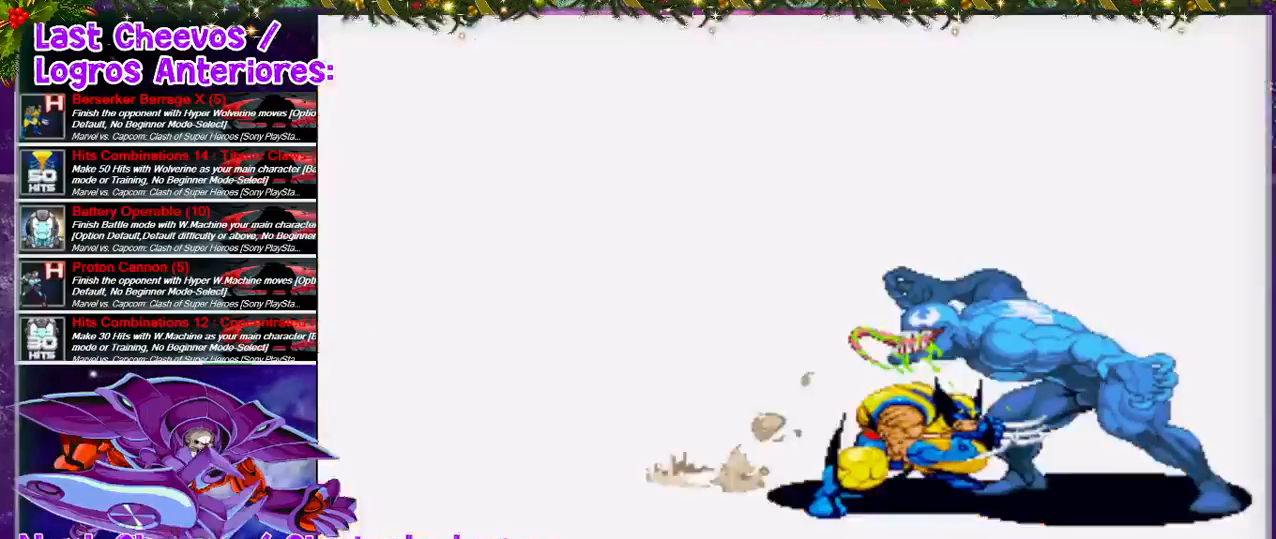
{"dt_ms": 1000, "buttons": [], "left_stick": "center", "right_stick": "down"}
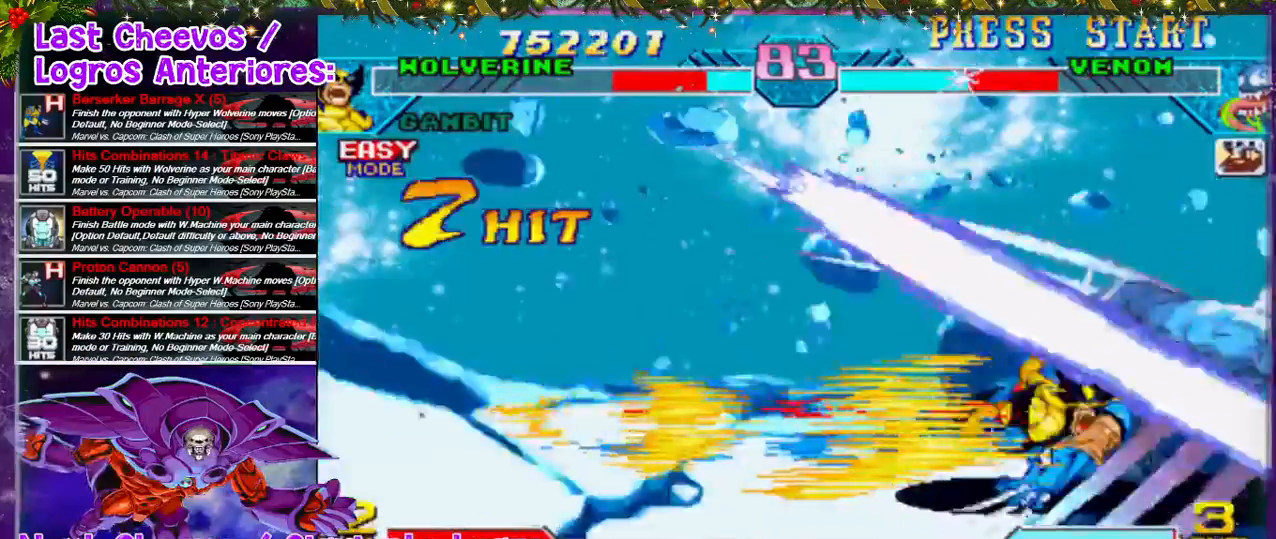
{"dt_ms": 500, "buttons": [], "left_stick": "center", "right_stick": "center", "events": [[167, "right_stick", "center"]]}
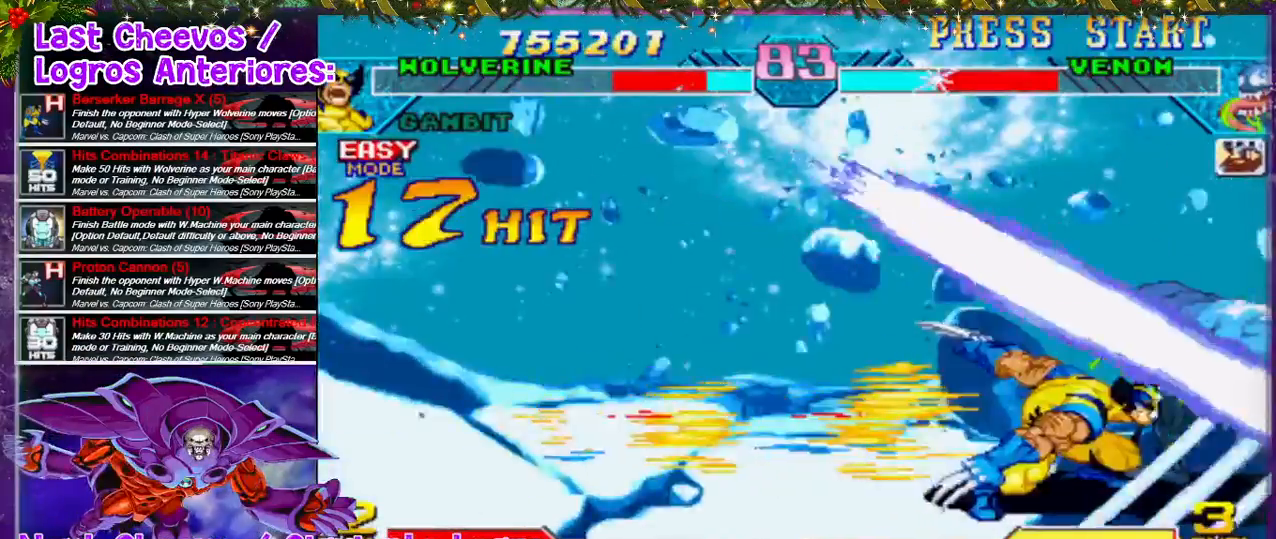
{"dt_ms": 1000, "buttons": ["DPAD_LEFT"], "left_stick": "down", "right_stick": "center"}
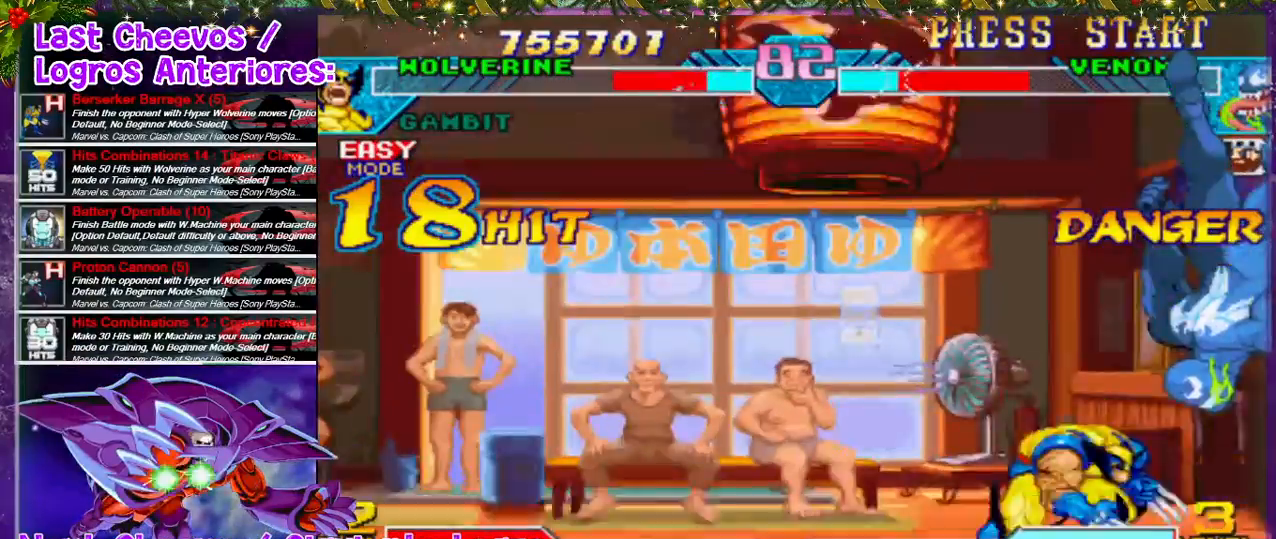
{"dt_ms": 500, "buttons": ["DPAD_DOWN"], "left_stick": "center", "right_stick": "center"}
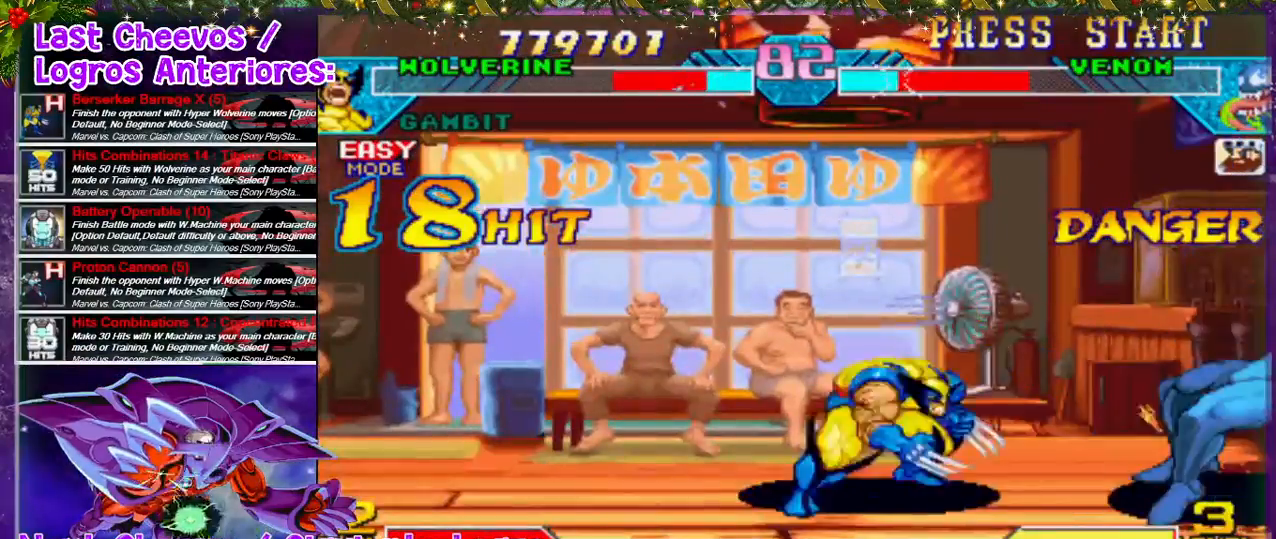
{"dt_ms": 500, "buttons": [], "left_stick": "center", "right_stick": "center", "events": [[33, "DPAD_RIGHT", "down"], [133, "DPAD_DOWN", "up"], [133, "DPAD_RIGHT", "up"], [133, "SQUARE", "down"], [133, "TRIANGLE", "down"], [200, "SQUARE", "up"], [233, "TRIANGLE", "up"]]}
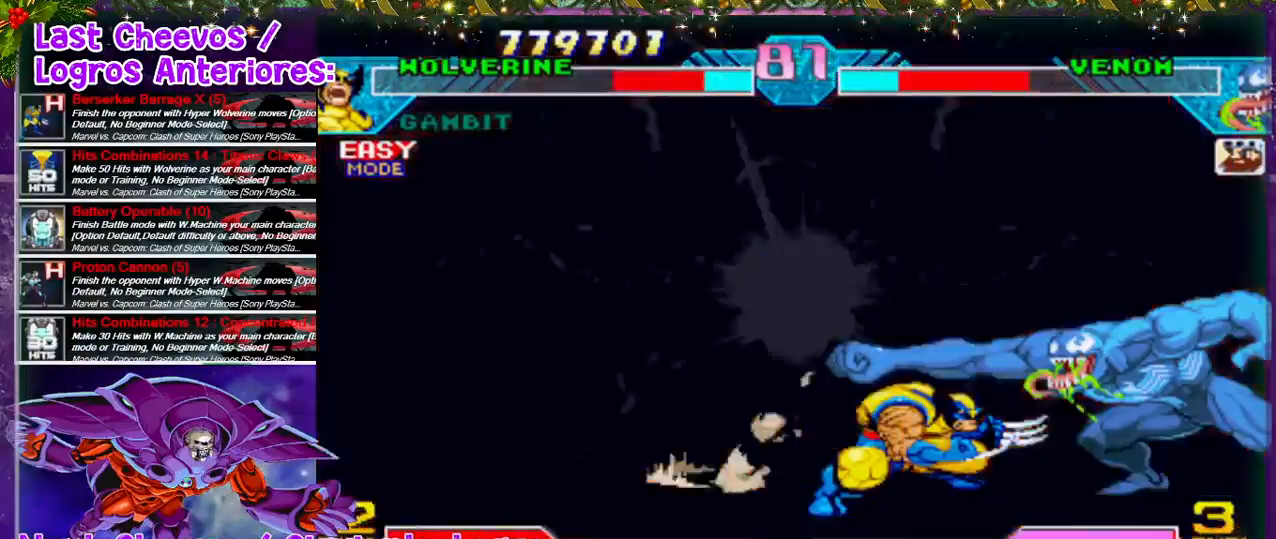
{"dt_ms": 500, "buttons": [], "left_stick": "center", "right_stick": "center", "events": []}
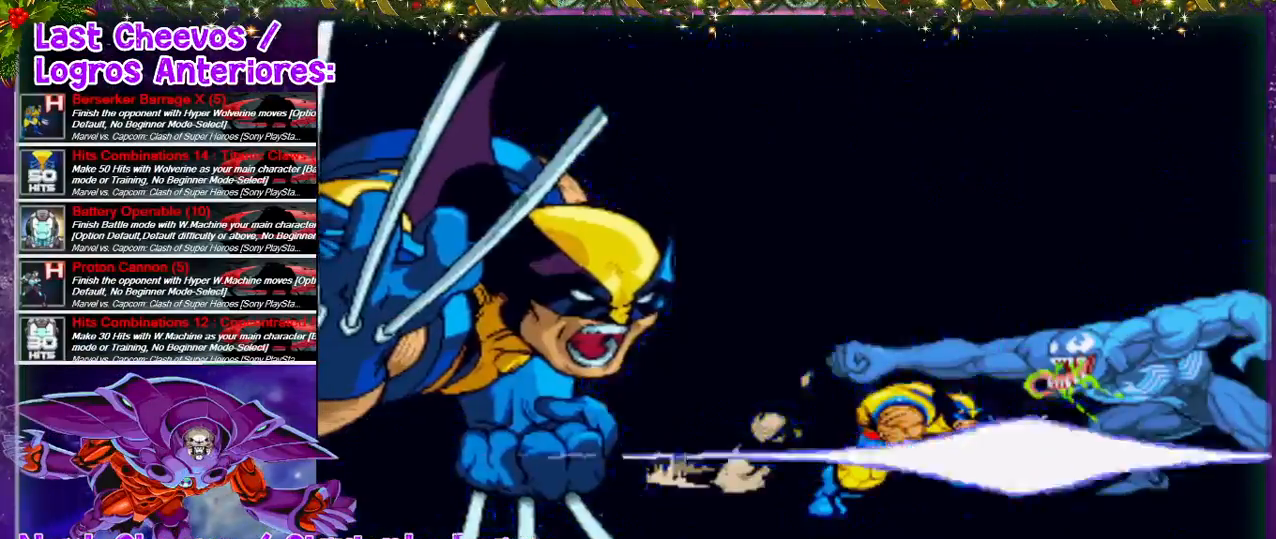
{"dt_ms": 500, "buttons": [], "left_stick": "center", "right_stick": "center", "events": []}
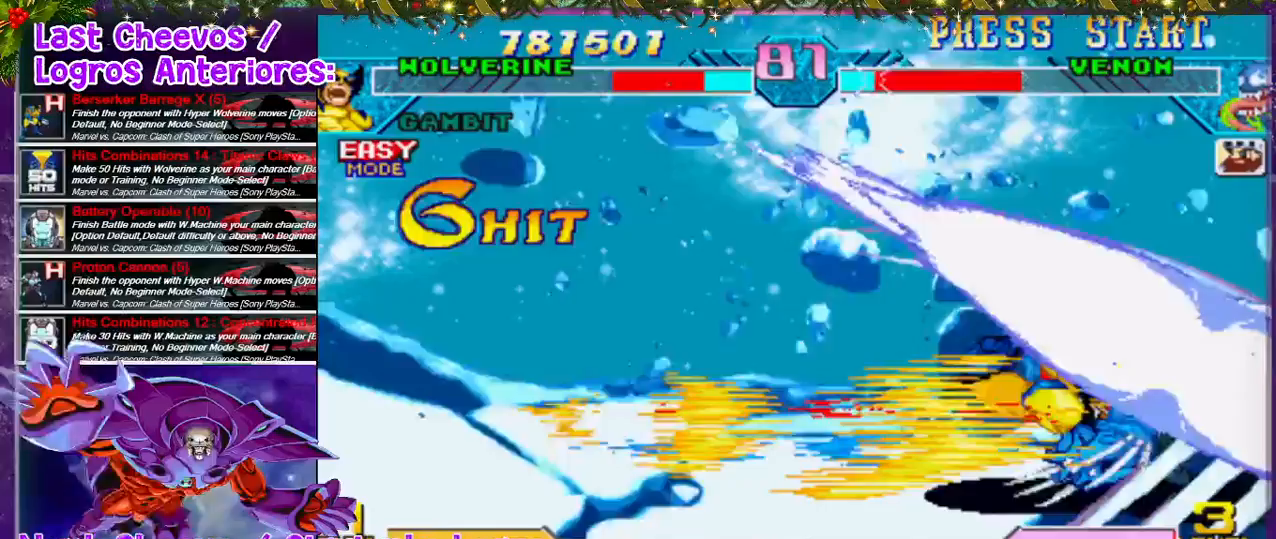
{"dt_ms": 500, "buttons": [], "left_stick": "center", "right_stick": "center", "events": []}
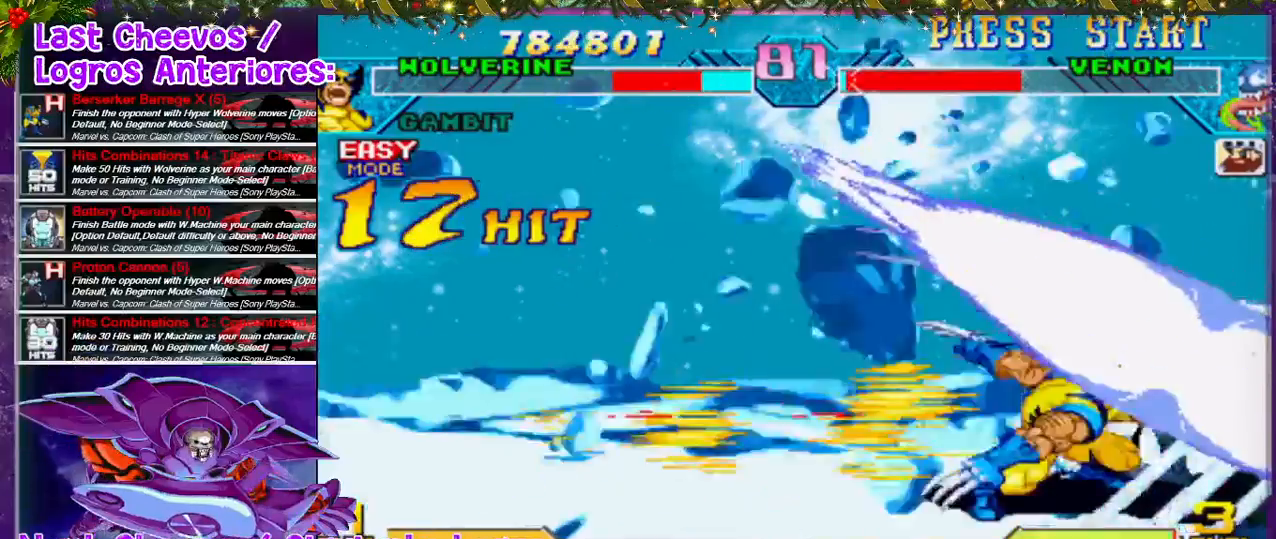
{"dt_ms": 500, "buttons": [], "left_stick": "center", "right_stick": "center", "events": []}
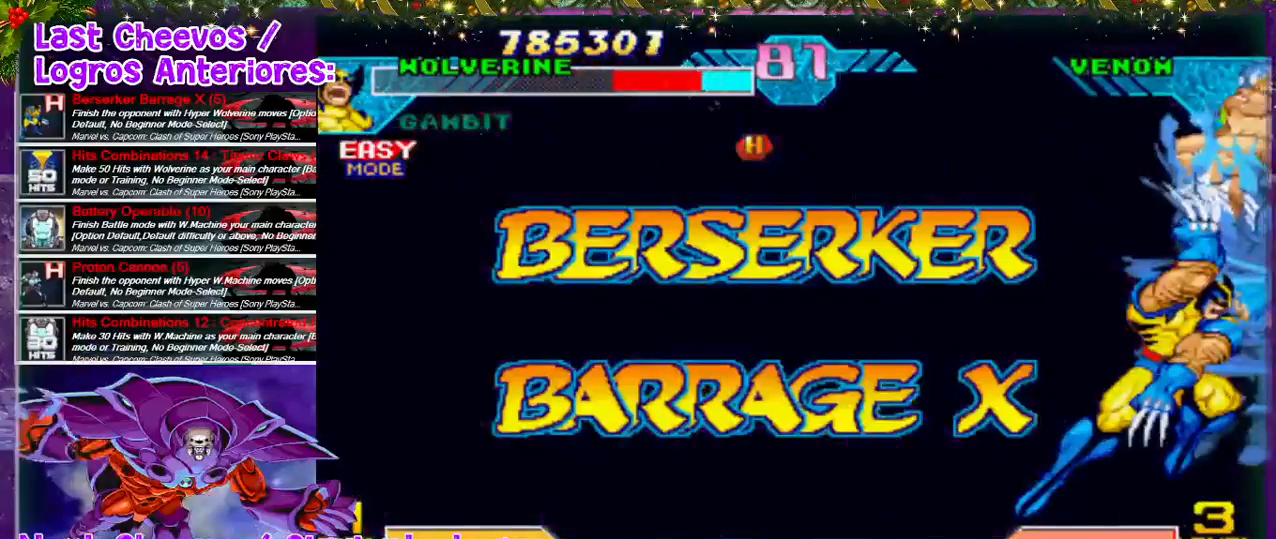
{"dt_ms": 500, "buttons": [], "left_stick": "center", "right_stick": "center", "events": []}
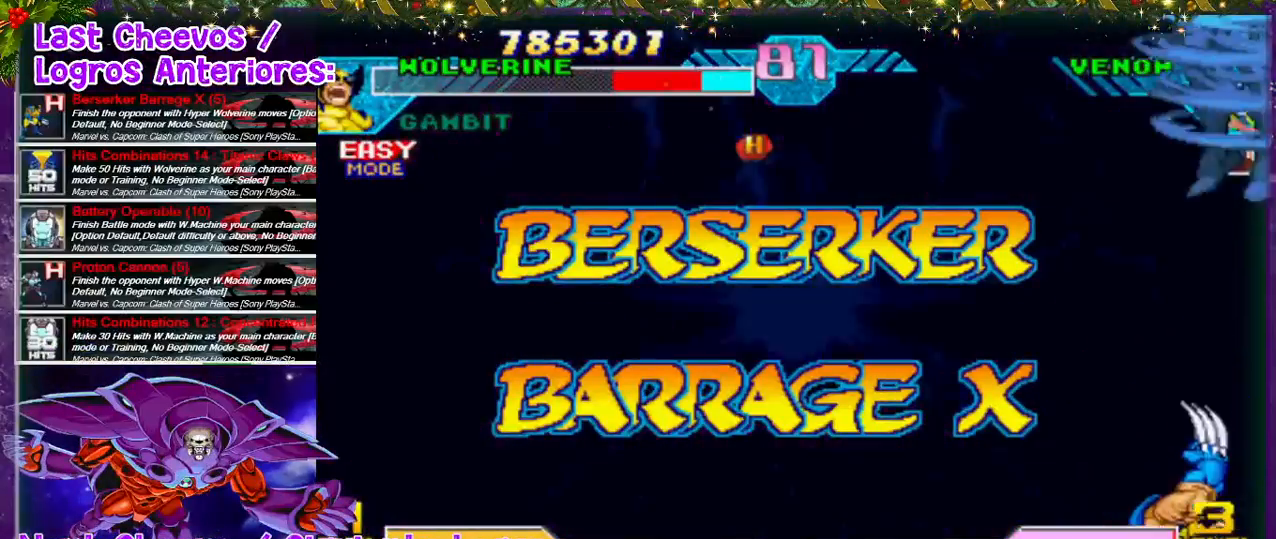
{"dt_ms": 500, "buttons": [], "left_stick": "center", "right_stick": "center", "events": []}
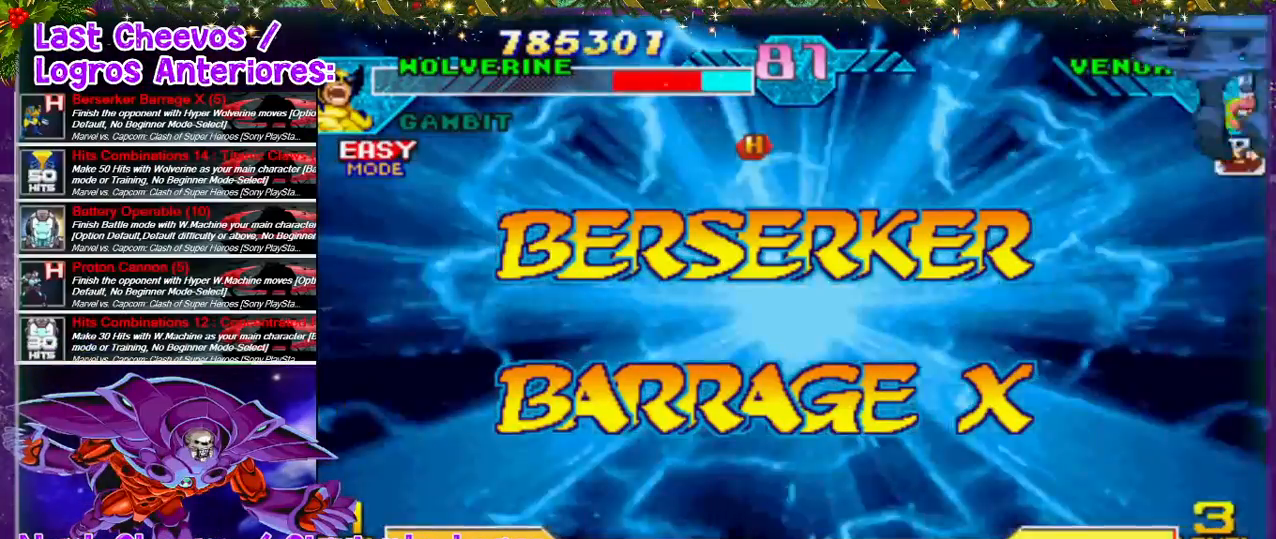
{"dt_ms": 500, "buttons": [], "left_stick": "center", "right_stick": "center", "events": []}
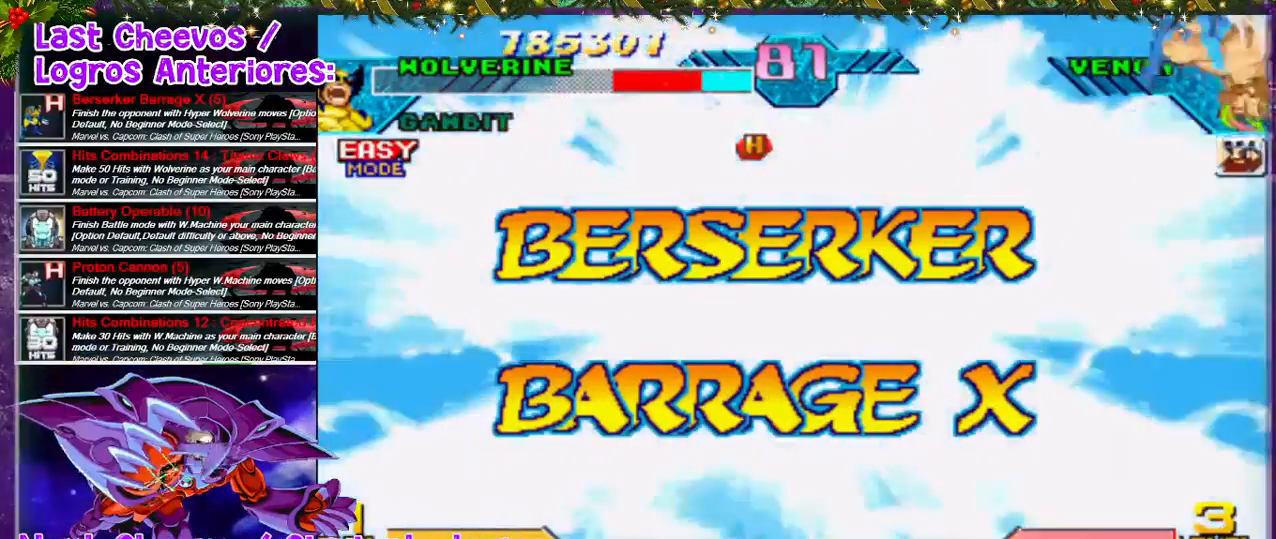
{"dt_ms": 500, "buttons": [], "left_stick": "center", "right_stick": "center", "events": []}
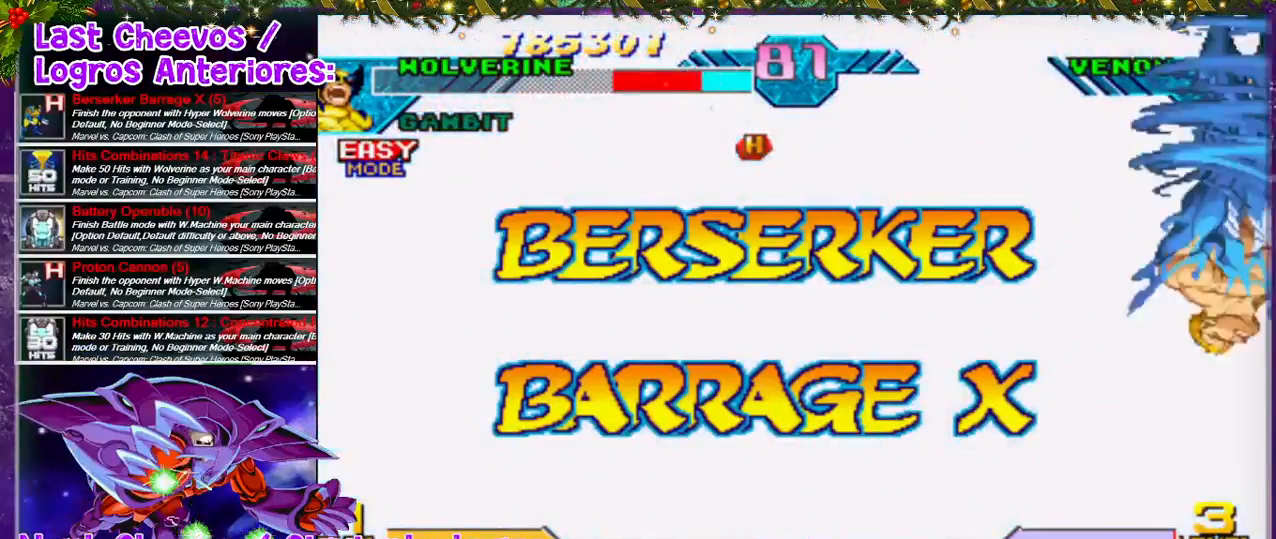
{"dt_ms": 500, "buttons": [], "left_stick": "center", "right_stick": "center", "events": [[300, "DPAD_LEFT", "down"], [433, "DPAD_LEFT", "up"]]}
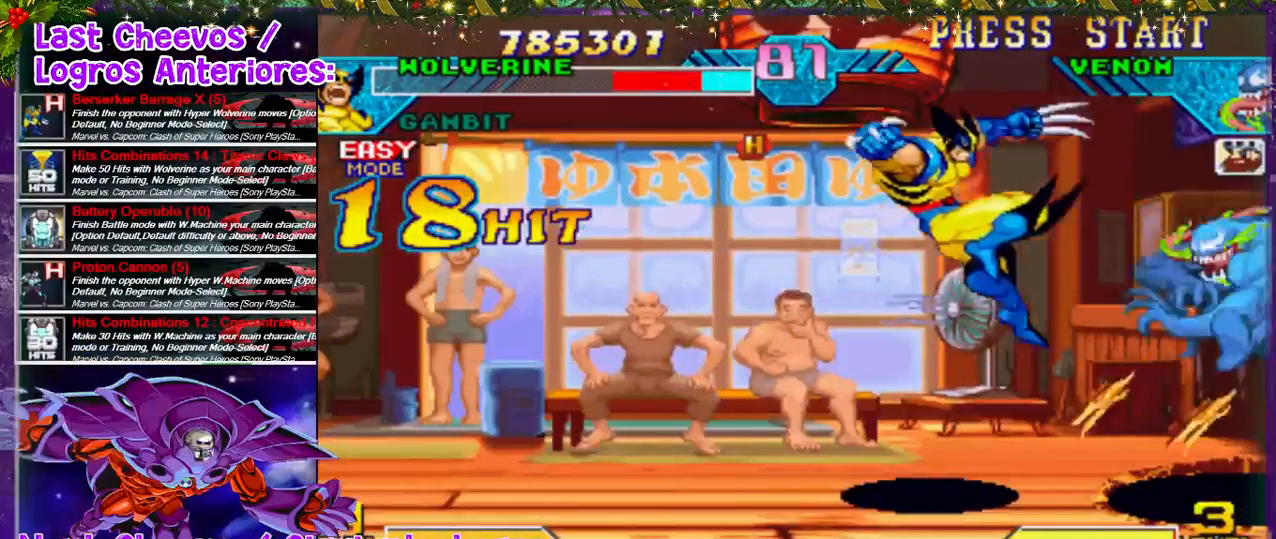
{"dt_ms": 500, "buttons": [], "left_stick": "center", "right_stick": "center", "events": [[433, "DPAD_RIGHT", "down"], [467, "DPAD_RIGHT", "up"]]}
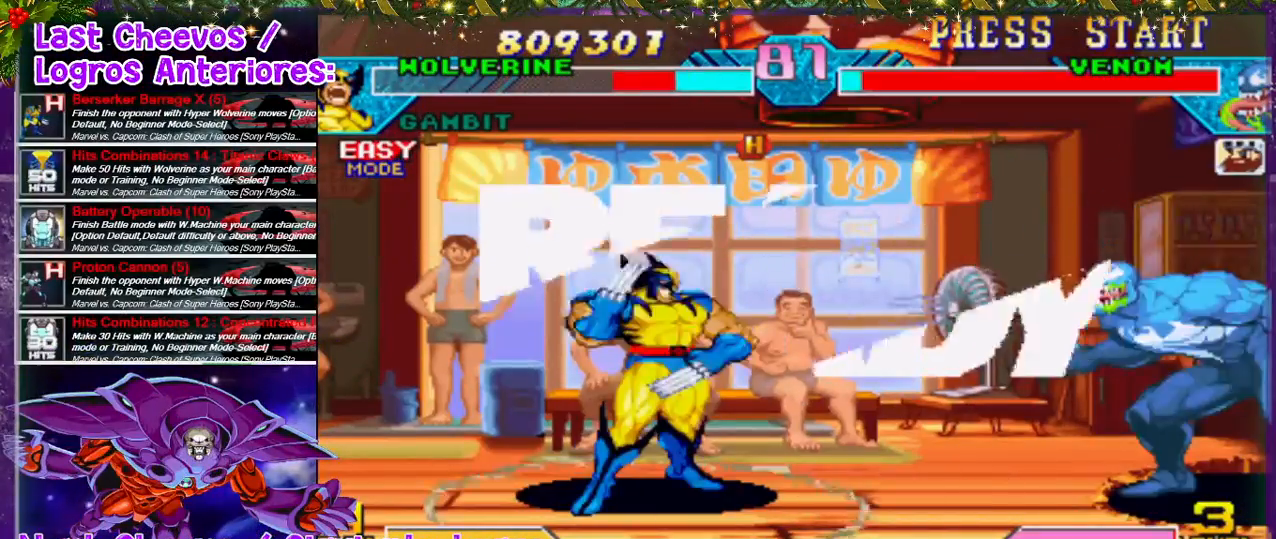
{"dt_ms": 500, "buttons": [], "left_stick": "center", "right_stick": "center", "events": [[67, "DPAD_RIGHT", "down"], [100, "DPAD_RIGHT", "up"], [200, "DPAD_RIGHT", "down"], [267, "DPAD_RIGHT", "up"], [367, "DPAD_RIGHT", "down"], [433, "DPAD_RIGHT", "up"]]}
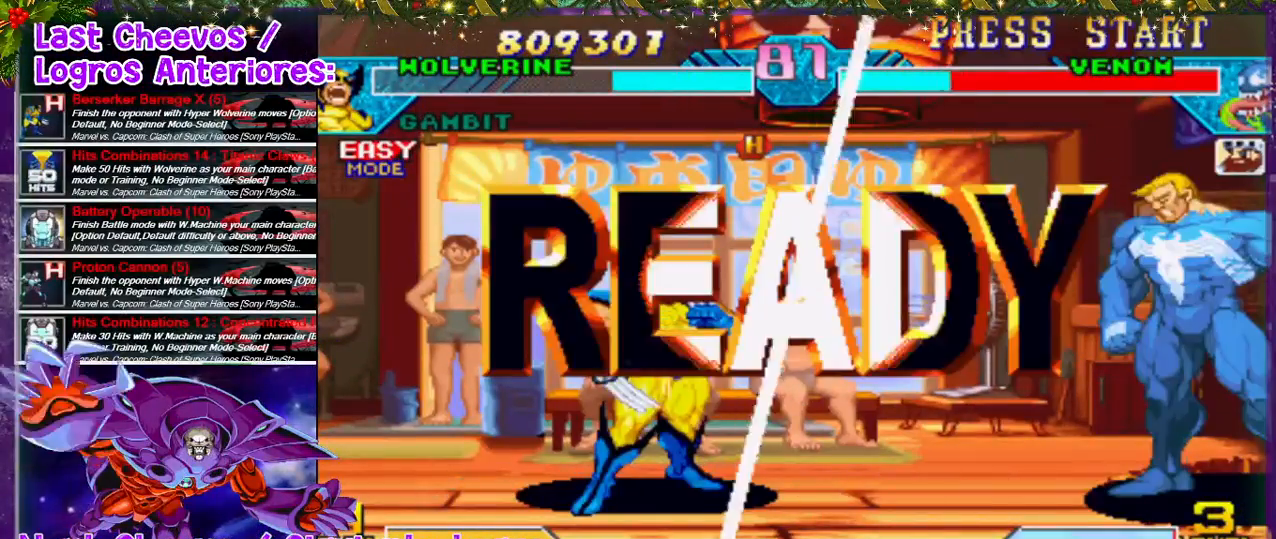
{"dt_ms": 500, "buttons": [], "left_stick": "center", "right_stick": "center", "events": []}
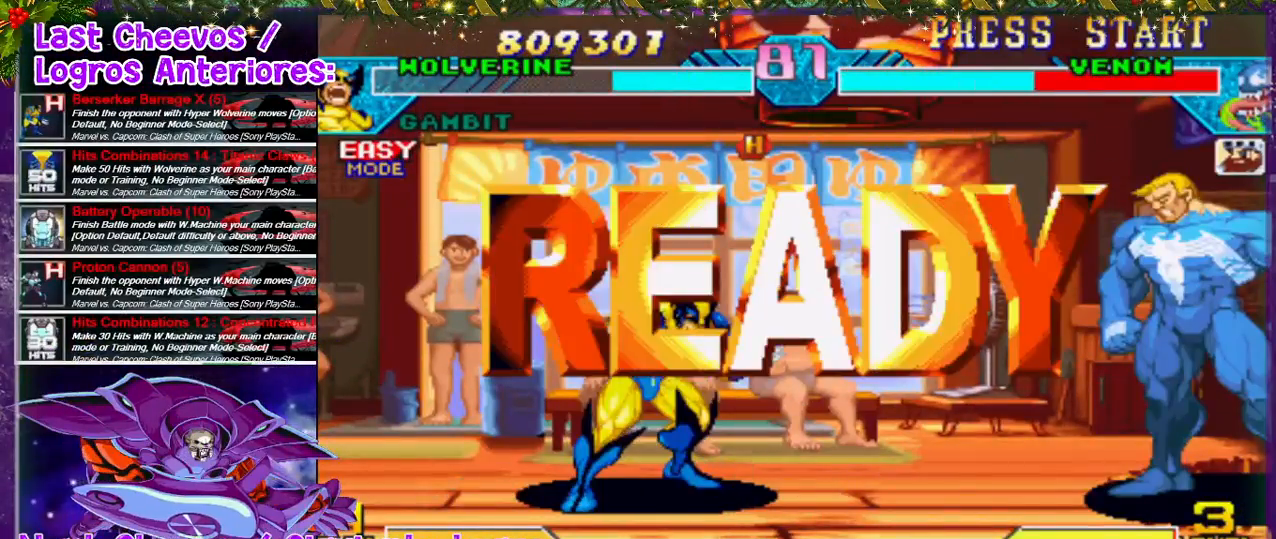
{"dt_ms": 500, "buttons": [], "left_stick": "center", "right_stick": "center", "events": []}
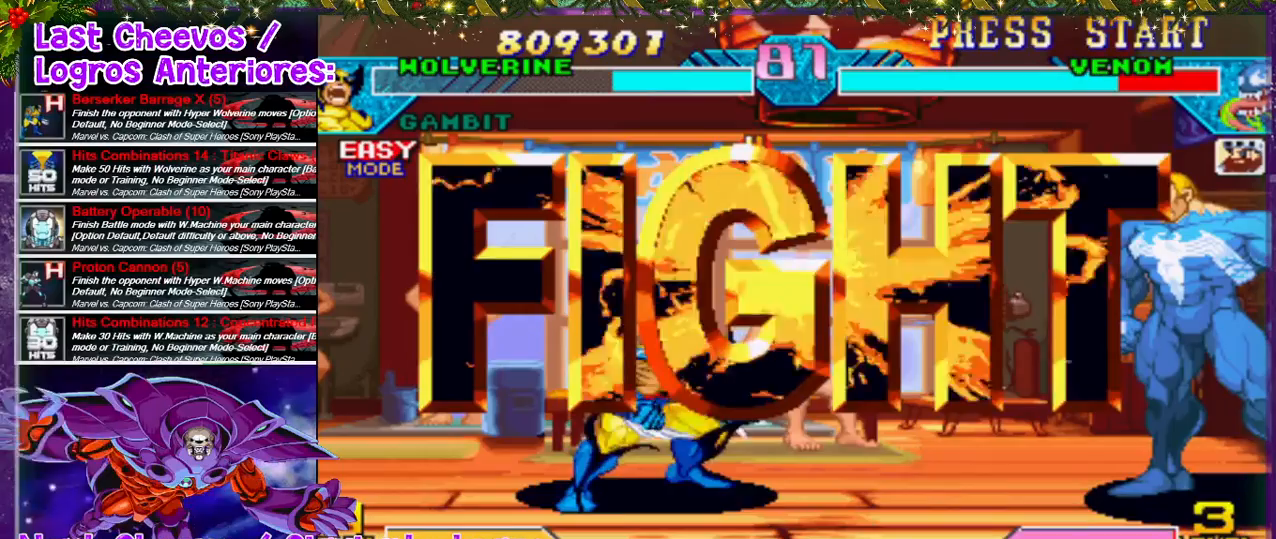
{"dt_ms": 500, "buttons": [], "left_stick": "center", "right_stick": "center", "events": [[167, "DPAD_RIGHT", "down"], [200, "DPAD_RIGHT", "up"], [467, "DPAD_RIGHT", "down"], [500, "DPAD_RIGHT", "up"]]}
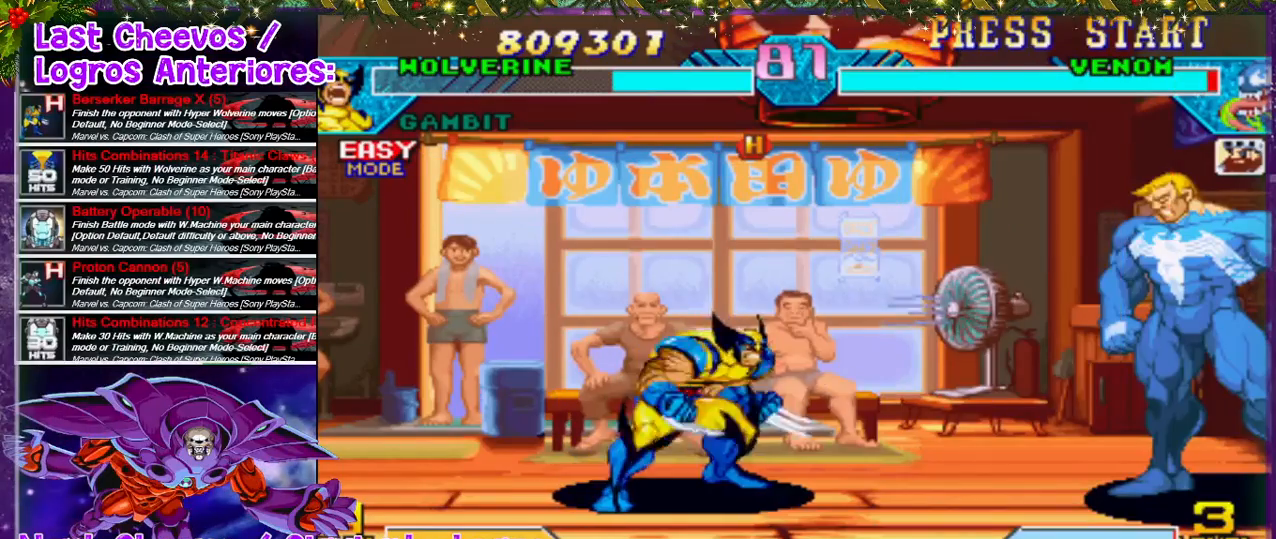
{"dt_ms": 500, "buttons": ["SQUARE"], "left_stick": "center", "right_stick": "center", "events": [[100, "DPAD_RIGHT", "down"], [167, "DPAD_RIGHT", "up"], [200, "DPAD_RIGHT", "down"], [367, "SQUARE", "down"], [467, "DPAD_RIGHT", "up"], [467, "SQUARE", "up"], [500, "SQUARE", "down"]]}
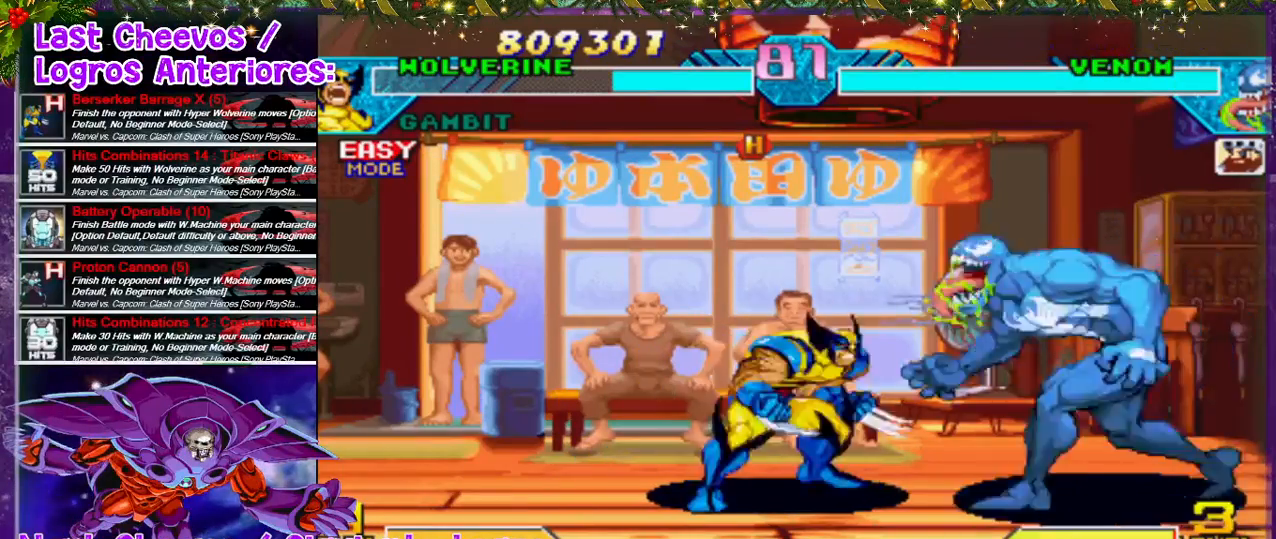
{"dt_ms": 500, "buttons": ["TRIANGLE"], "left_stick": "center", "right_stick": "center", "events": [[33, "SQUARE", "up"], [100, "DPAD_DOWN", "down"], [133, "SQUARE", "down"], [200, "SQUARE", "up"], [233, "DPAD_RIGHT", "down"], [233, "SQUARE", "down"], [300, "DPAD_DOWN", "up"], [300, "SQUARE", "up"], [300, "TRIANGLE", "down"], [333, "DPAD_RIGHT", "up"], [400, "DPAD_DOWN", "down"], [467, "DPAD_DOWN", "up"], [467, "DPAD_RIGHT", "down"], [467, "TRIANGLE", "up"], [500, "DPAD_RIGHT", "up"], [500, "TRIANGLE", "down"]]}
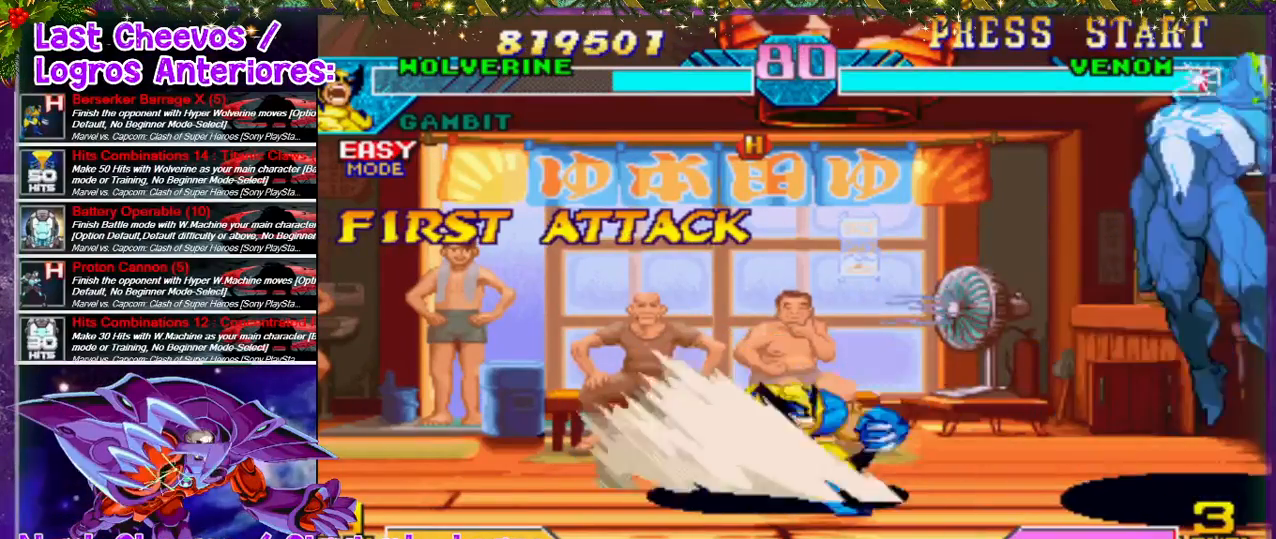
{"dt_ms": 500, "buttons": [], "left_stick": "center", "right_stick": "center", "events": [[100, "TRIANGLE", "up"], [133, "DPAD_RIGHT", "down"], [133, "TRIANGLE", "down"], [200, "TRIANGLE", "up"], [233, "DPAD_RIGHT", "up"], [233, "TRIANGLE", "down"], [300, "TRIANGLE", "up"]]}
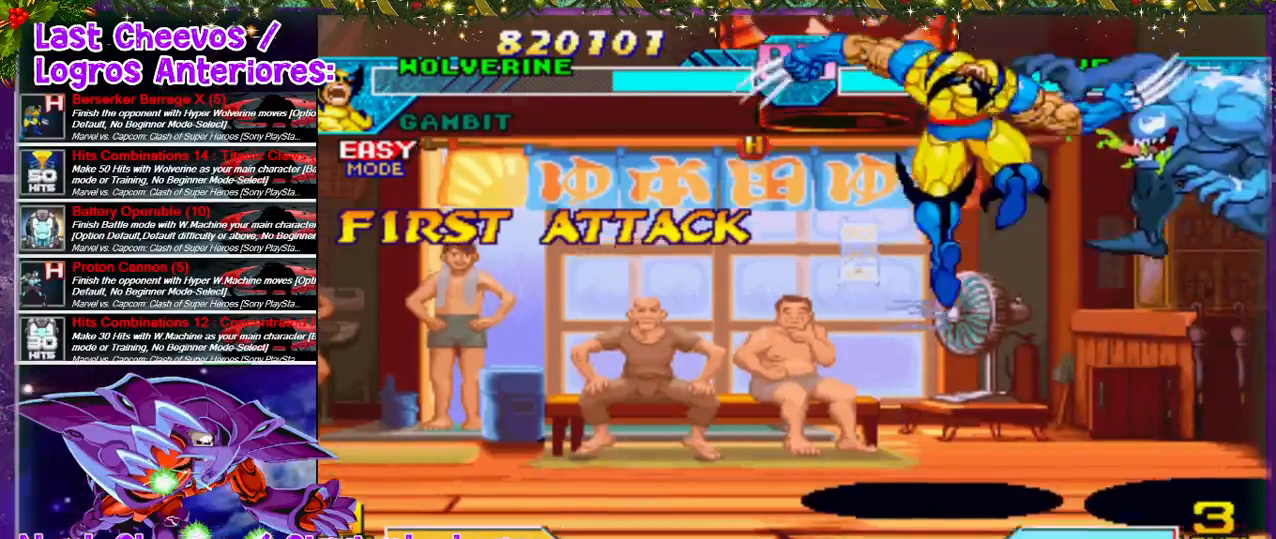
{"dt_ms": 500, "buttons": [], "left_stick": "center", "right_stick": "center", "events": [[133, "TRIANGLE", "down"], [333, "TRIANGLE", "up"], [367, "TRIANGLE", "down"], [500, "TRIANGLE", "up"]]}
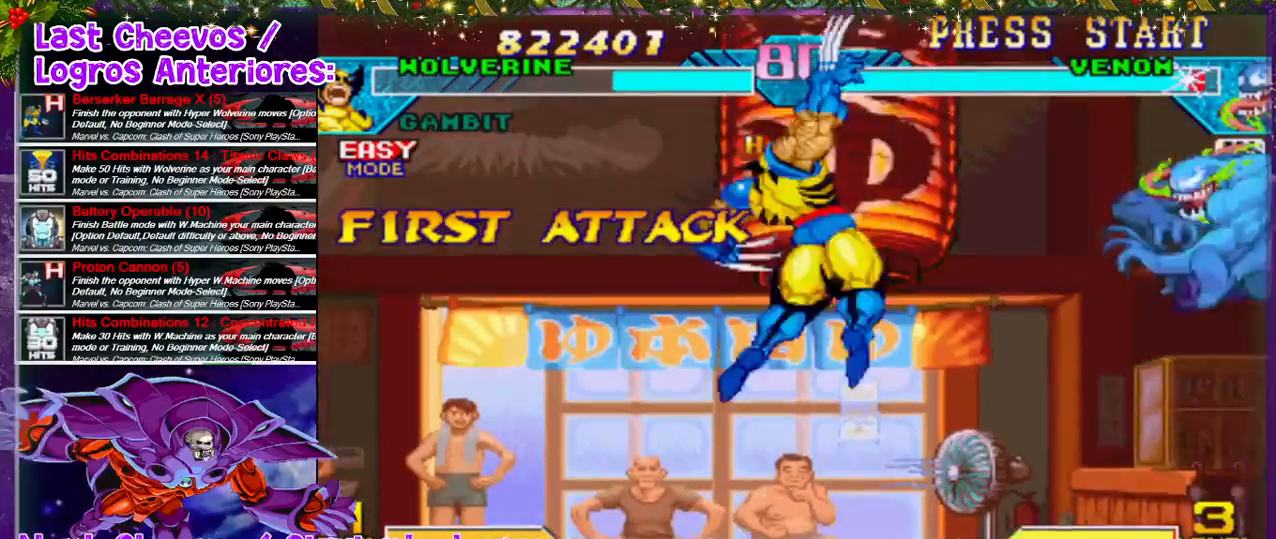
{"dt_ms": 500, "buttons": ["DPAD_RIGHT"], "left_stick": "center", "right_stick": "center", "events": [[267, "DPAD_RIGHT", "down"], [300, "DPAD_UP", "down"], [500, "DPAD_UP", "up"]]}
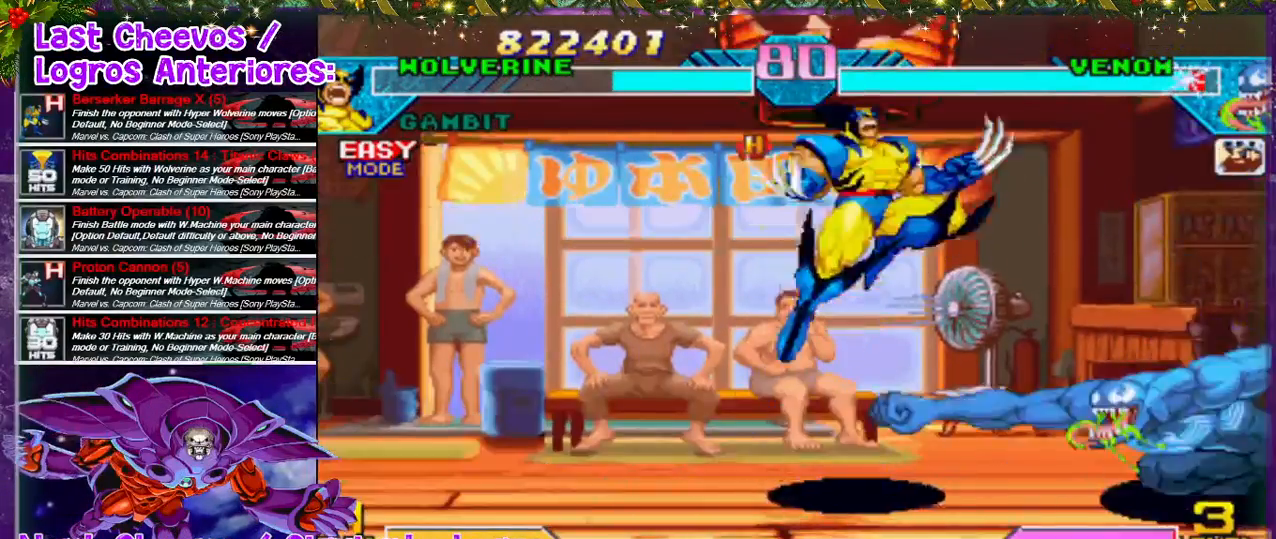
{"dt_ms": 500, "buttons": ["SQUARE", "DPAD_DOWN"], "left_stick": "center", "right_stick": "center", "events": [[33, "DPAD_RIGHT", "up"], [233, "DPAD_DOWN", "down"], [233, "DPAD_LEFT", "down"], [400, "DPAD_LEFT", "up"], [500, "SQUARE", "down"]]}
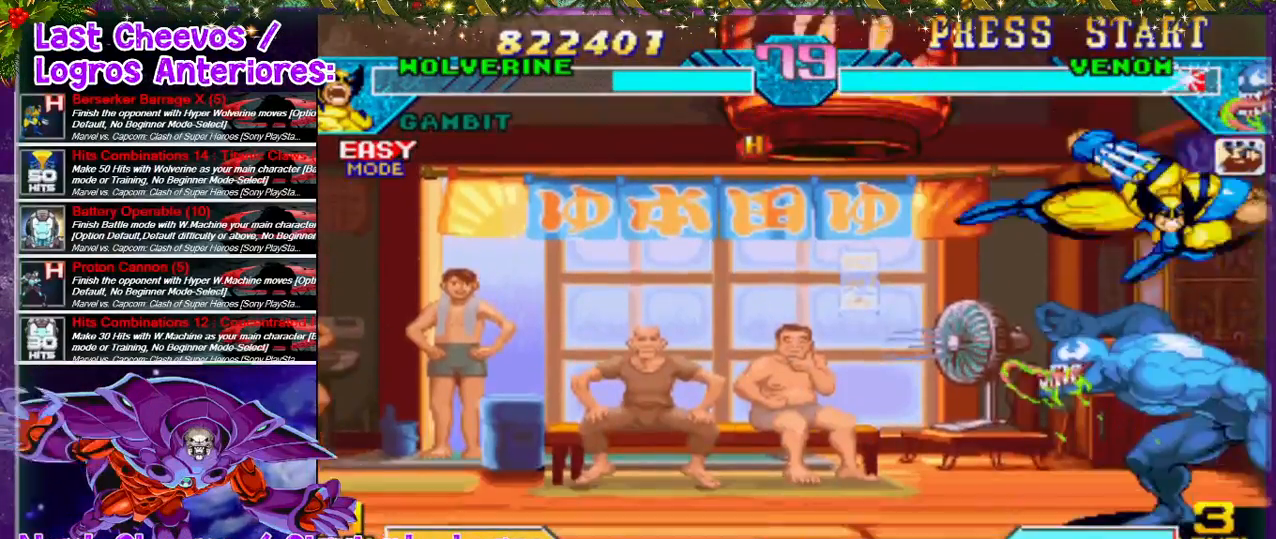
{"dt_ms": 500, "buttons": ["DPAD_RIGHT"], "left_stick": "center", "right_stick": "center", "events": [[33, "SQUARE", "up"], [100, "SQUARE", "down"], [133, "SQUARE", "up"], [233, "SQUARE", "down"], [267, "DPAD_DOWN", "up"], [267, "SQUARE", "up"], [300, "SQUARE", "down"], [367, "DPAD_DOWN", "down"], [400, "SQUARE", "up"], [433, "SQUARE", "down"], [500, "DPAD_DOWN", "up"], [500, "DPAD_RIGHT", "down"], [500, "SQUARE", "up"]]}